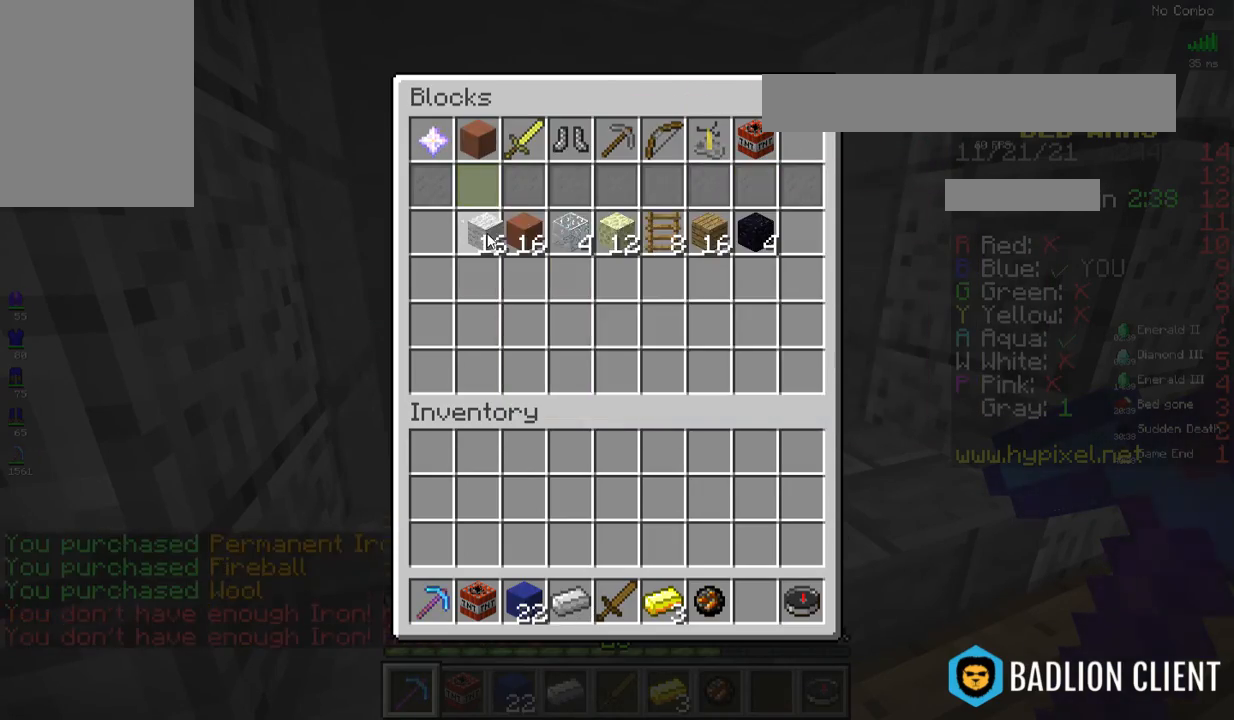
Gameplay with keyboard and mouse; each line is a JSON object with the keys and mouse buttons held at the frame after it. "events" lists presses ("down") and releases ("up") of "a", "d", "s", "space", "w", "mouse_left" and "mouse_right" between this image and that frame as [ms after this image, input, new state], when the widget could be followed in between. "mouse_left", "mouse_right" = the "left", "right" buttons of the "mouse" list. No other keys are recorded. Fast repeated clicks can show as one long hold. Mouse movement is not recorded.
{"keys": ["w"], "mouse": [], "events": [[334, "w", "down"]]}
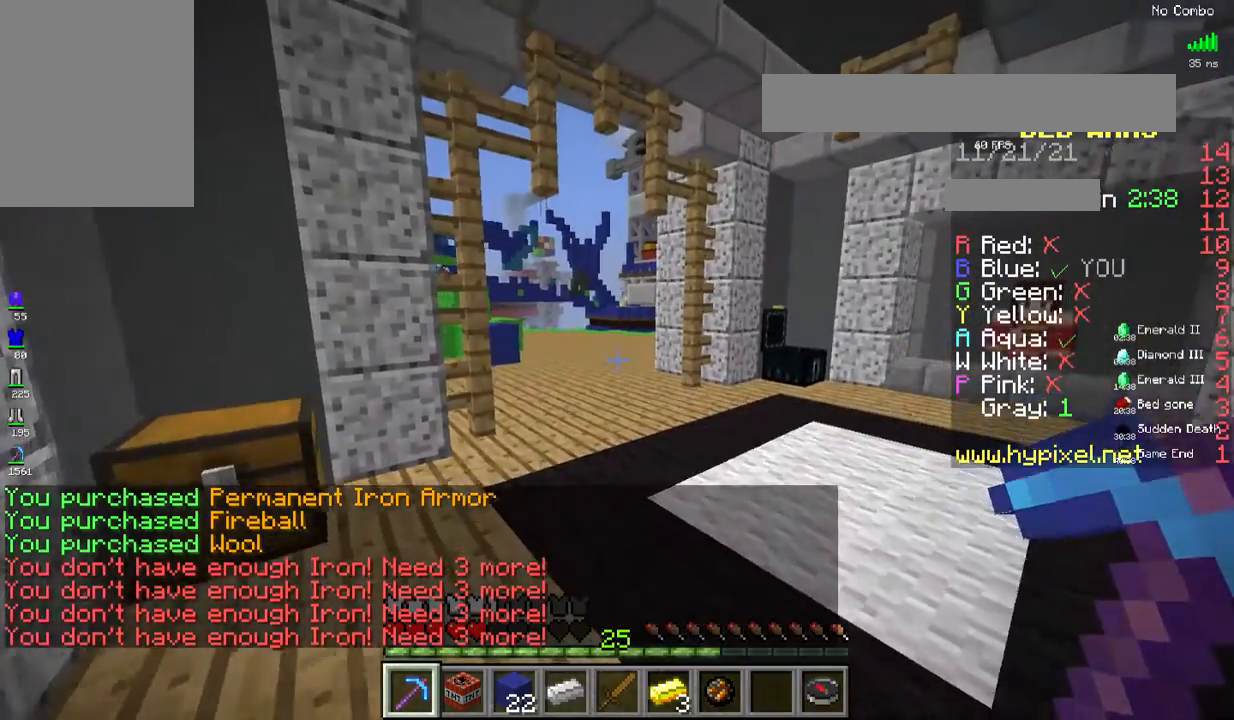
{"keys": ["w"], "mouse": [], "events": []}
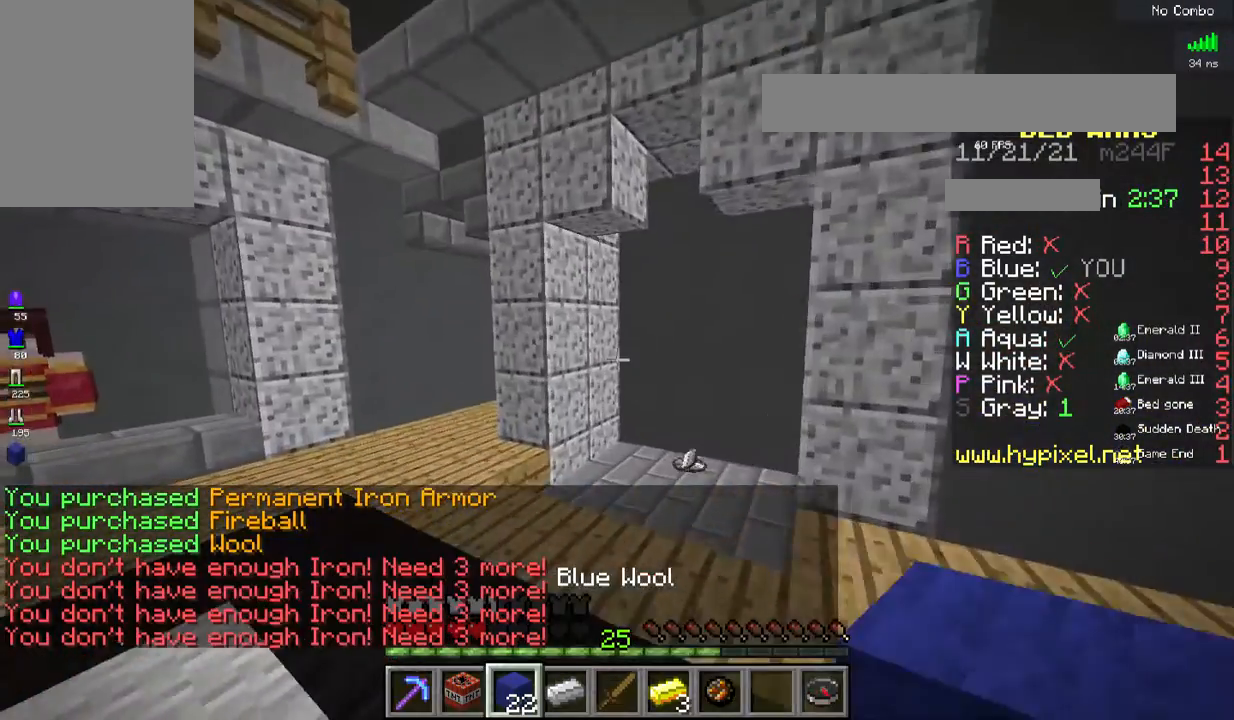
{"keys": ["w"], "mouse": [], "events": []}
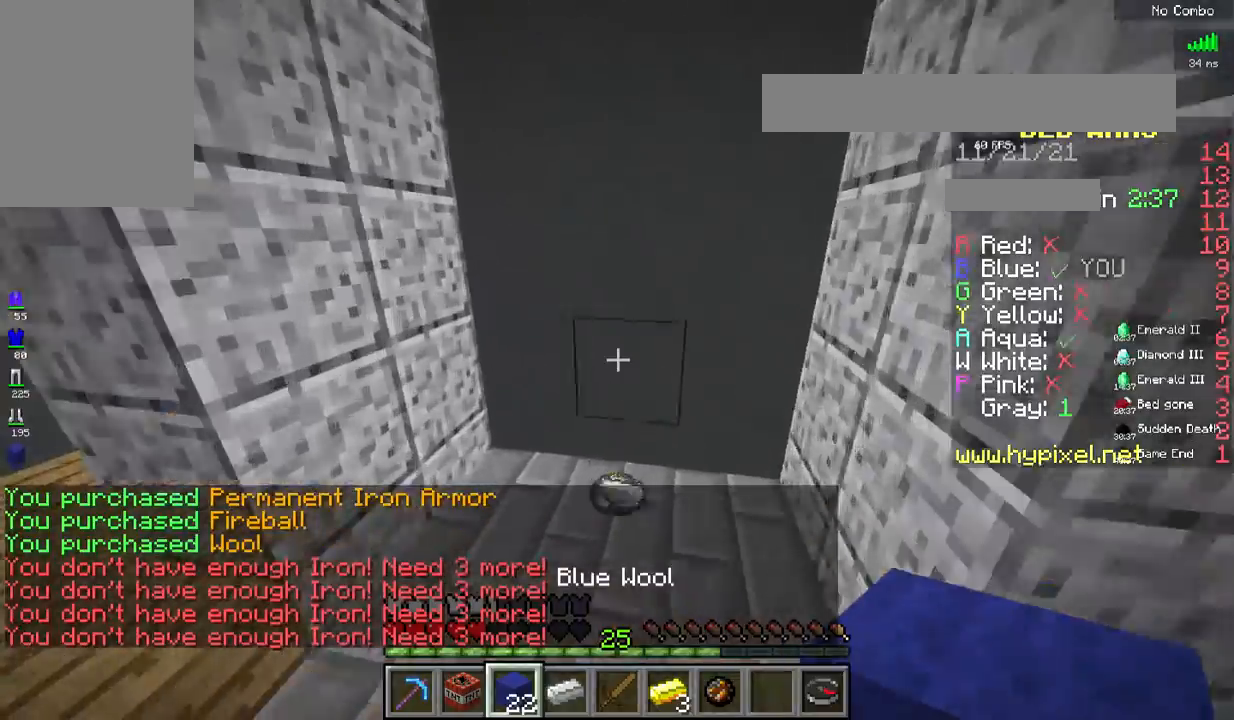
{"keys": ["w"], "mouse": [], "events": []}
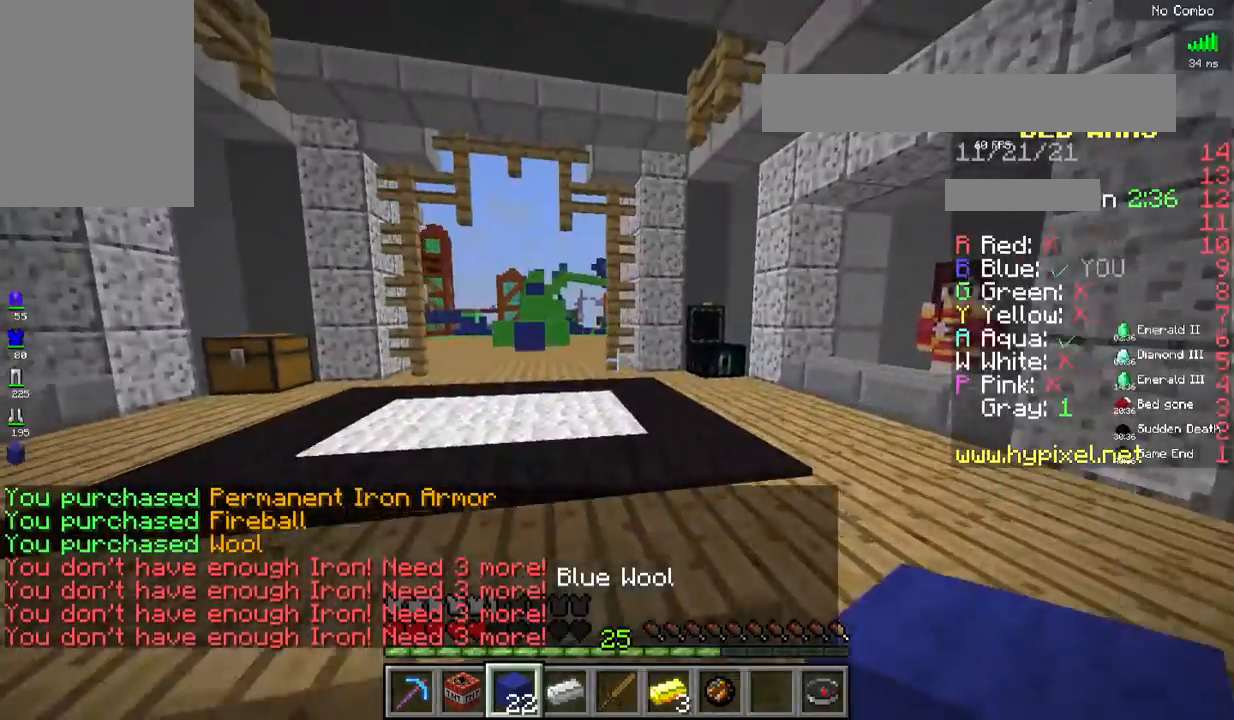
{"keys": ["w"], "mouse": [], "events": []}
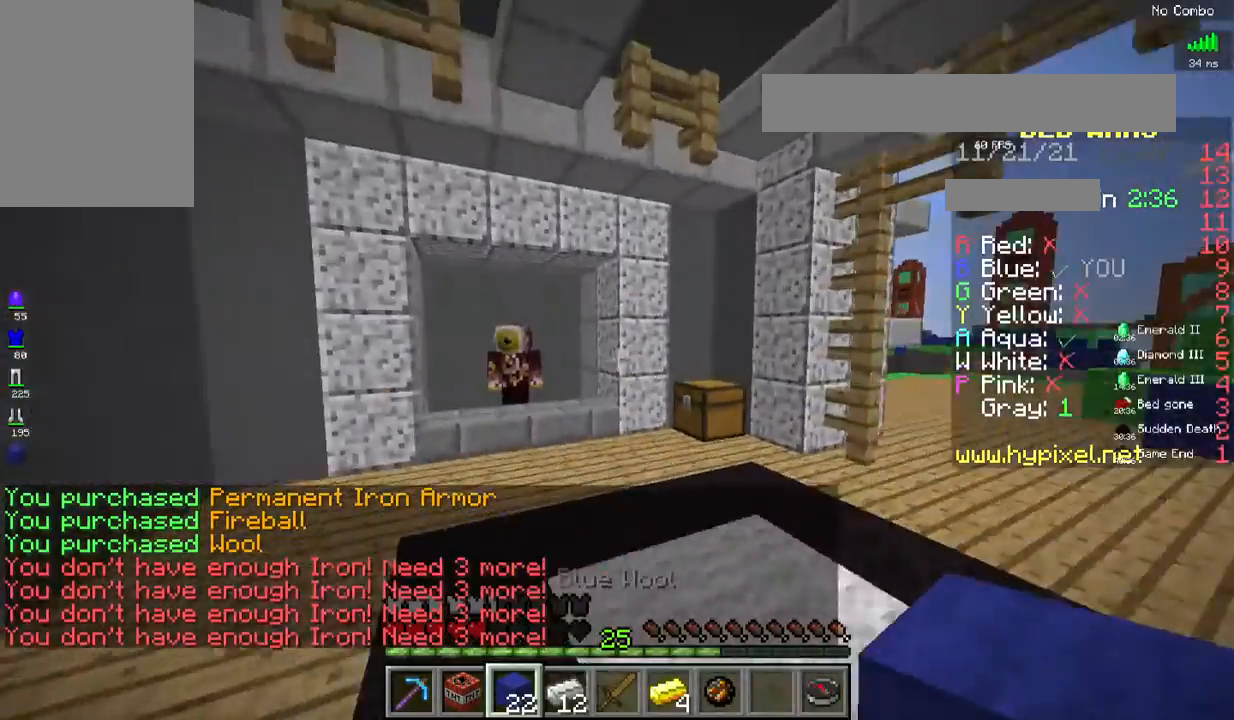
{"keys": ["w"], "mouse": [], "events": []}
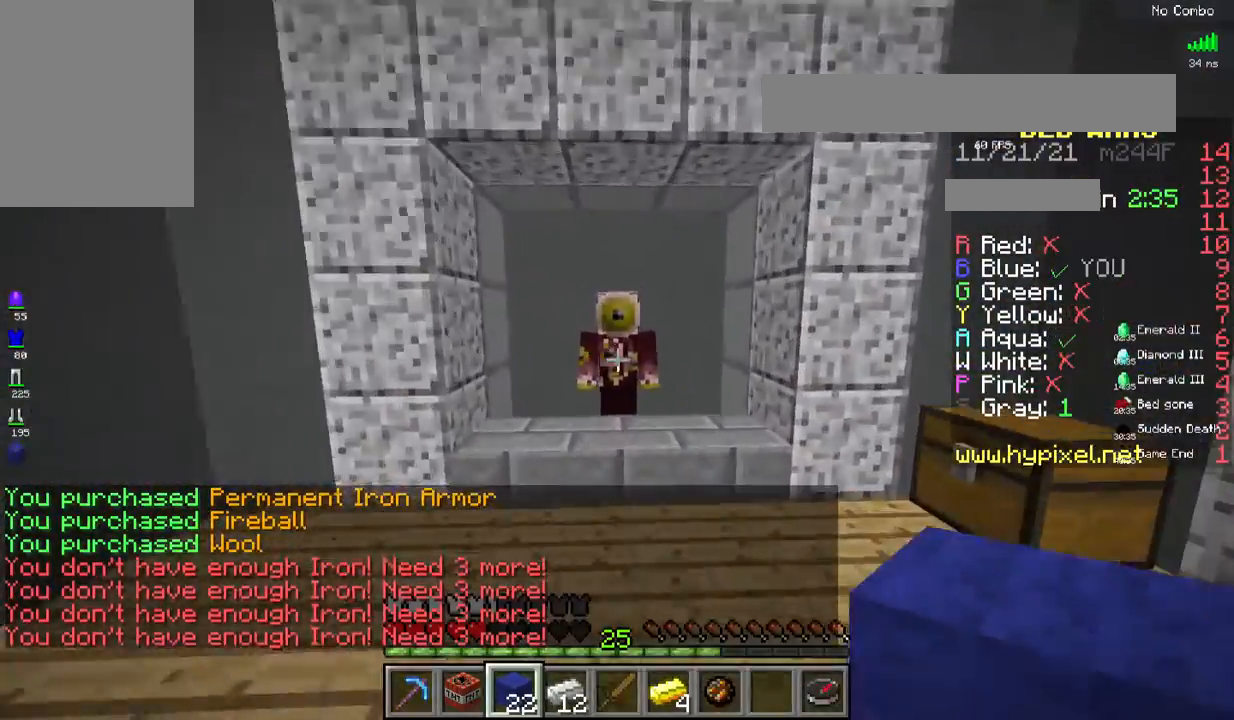
{"keys": [], "mouse": [], "events": [[217, "mouse_right", "down"], [318, "w", "up"], [351, "mouse_right", "up"]]}
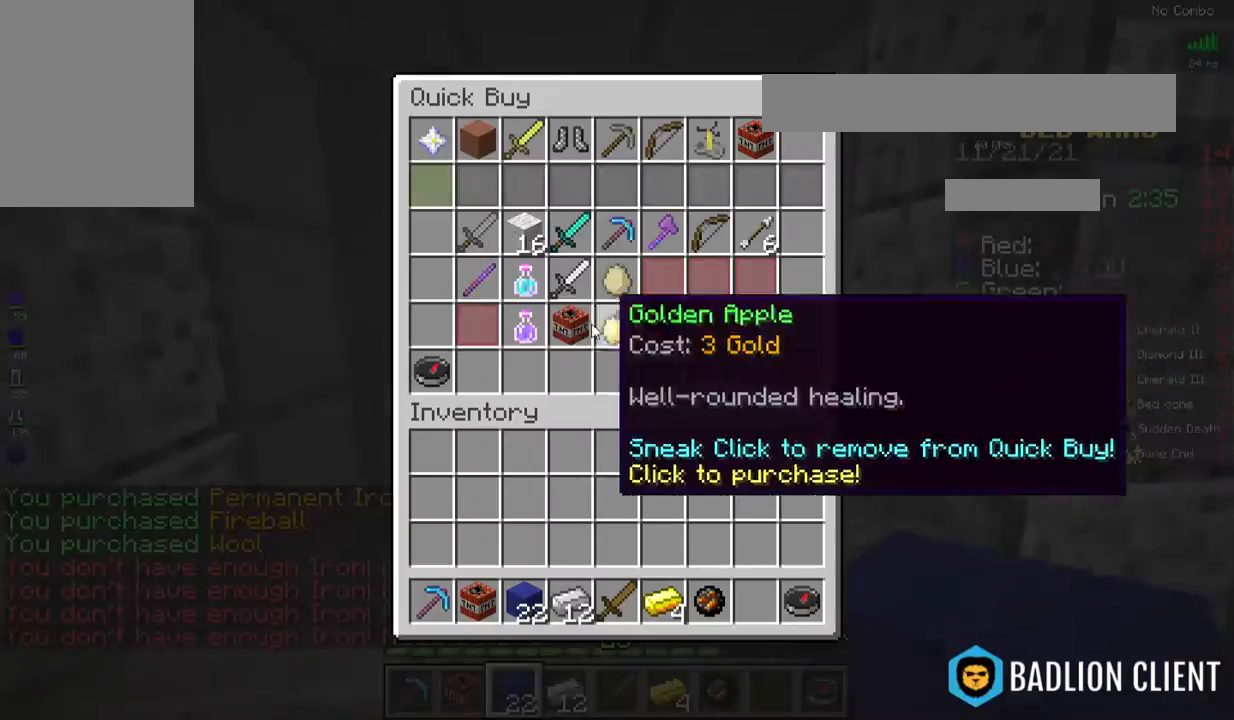
{"keys": [], "mouse": [], "events": []}
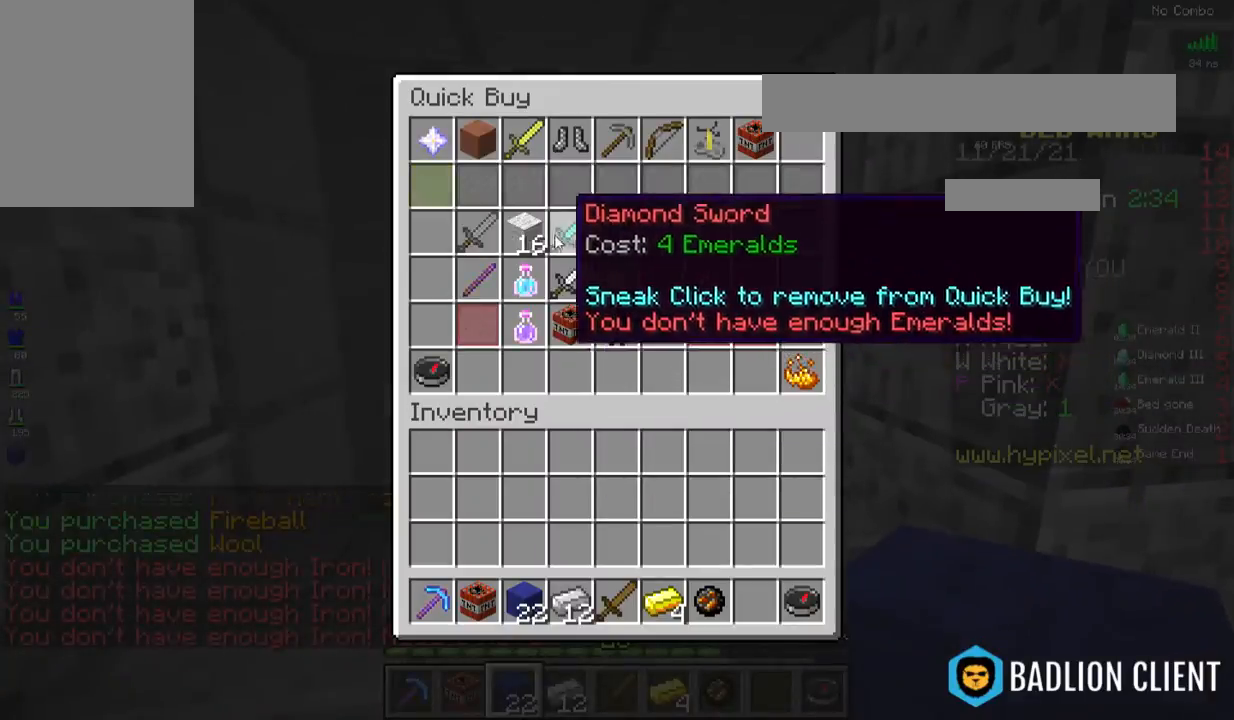
{"keys": [], "mouse": [], "events": []}
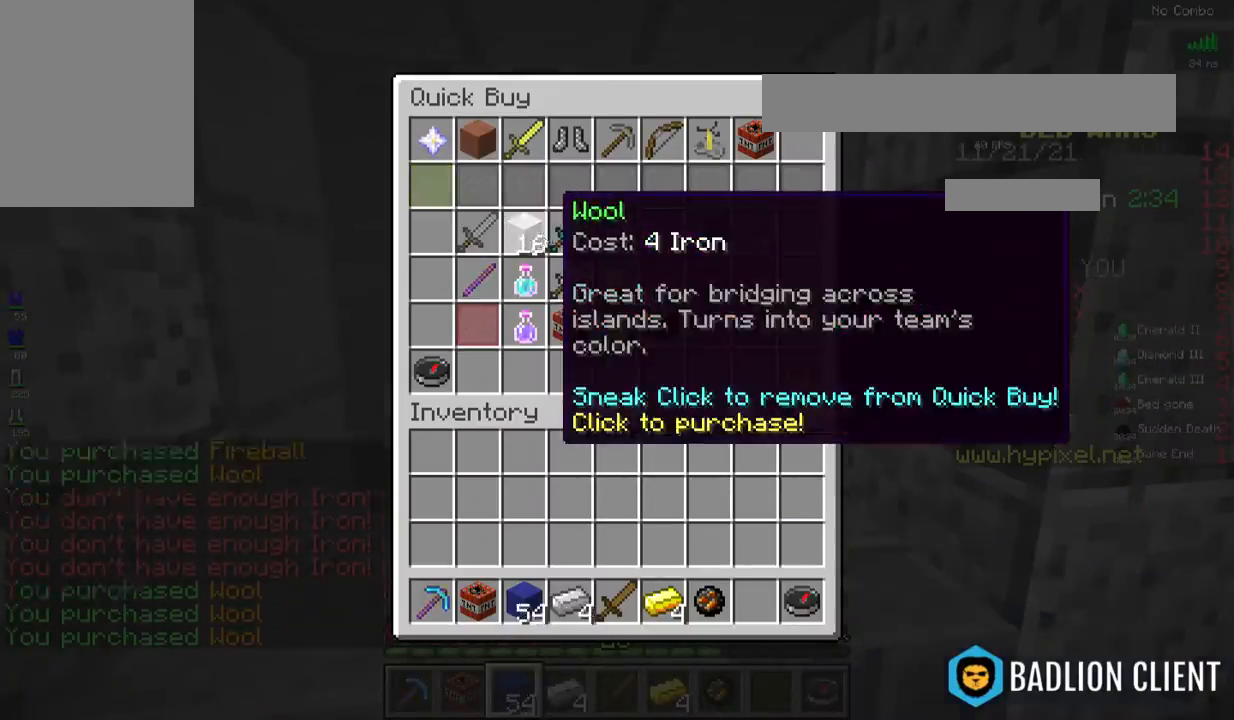
{"keys": ["w"], "mouse": [], "events": [[184, "w", "down"]]}
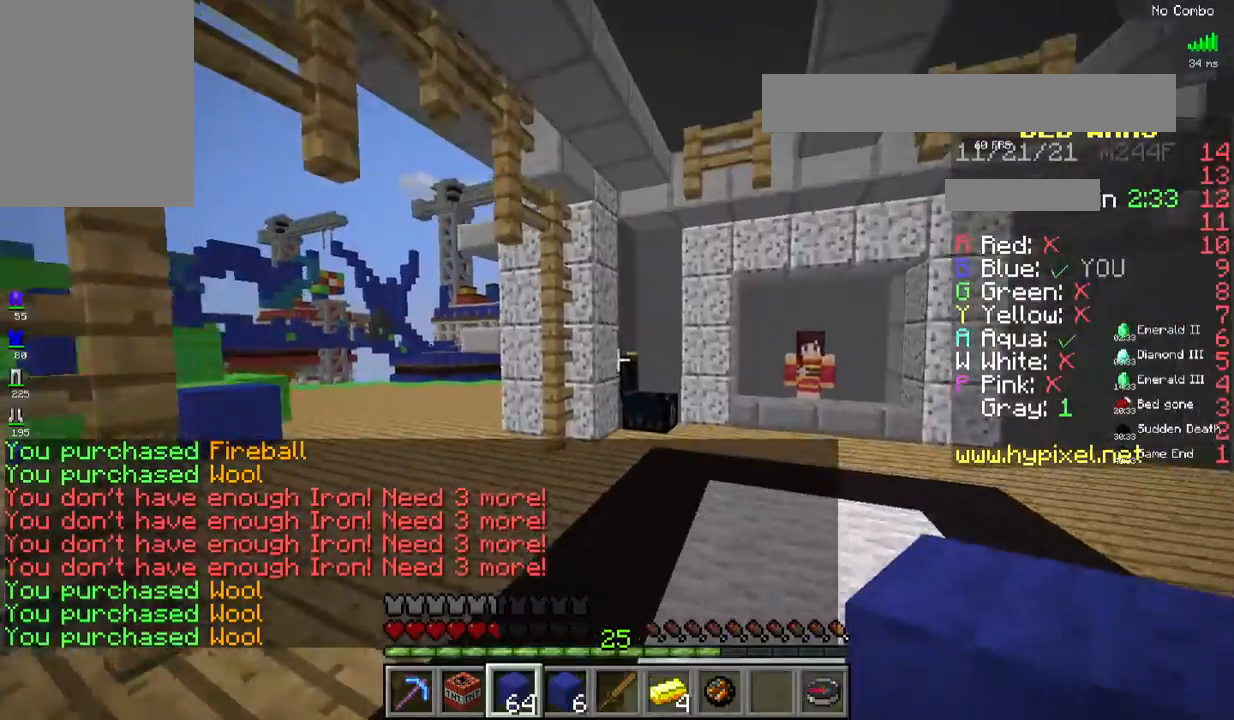
{"keys": ["space", "w"], "mouse": [], "events": [[418, "space", "down"]]}
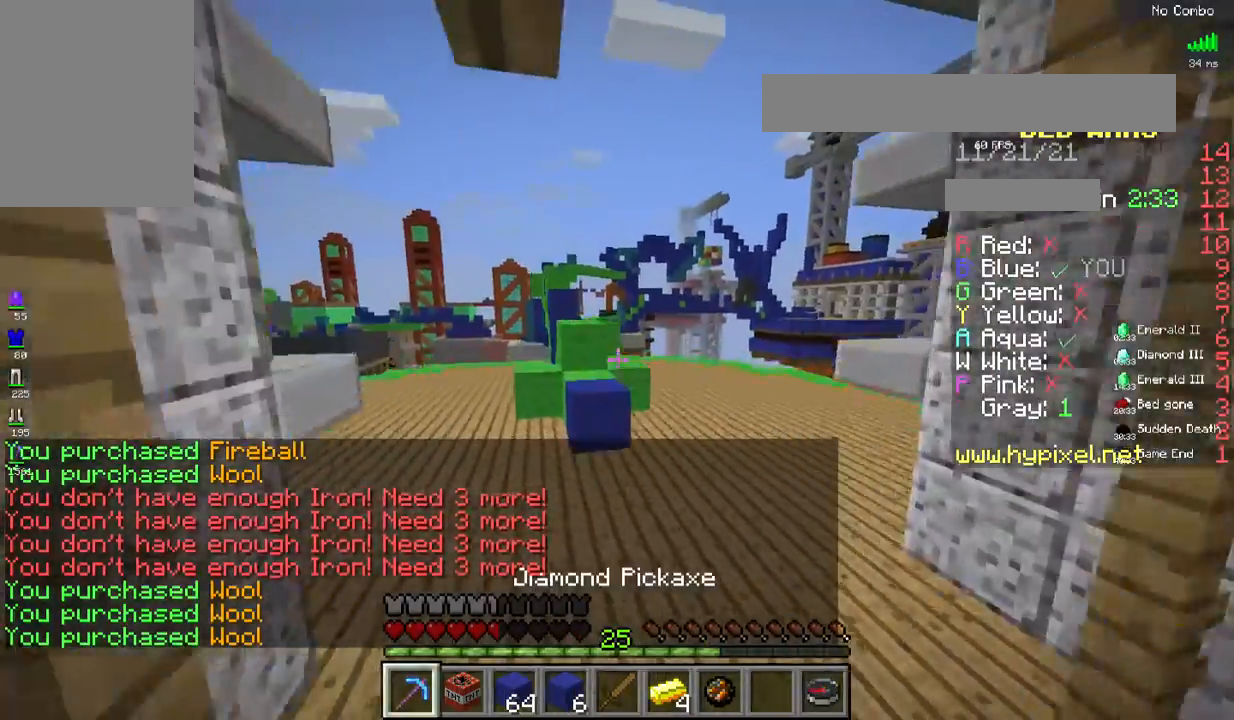
{"keys": ["space", "w"], "mouse": [], "events": []}
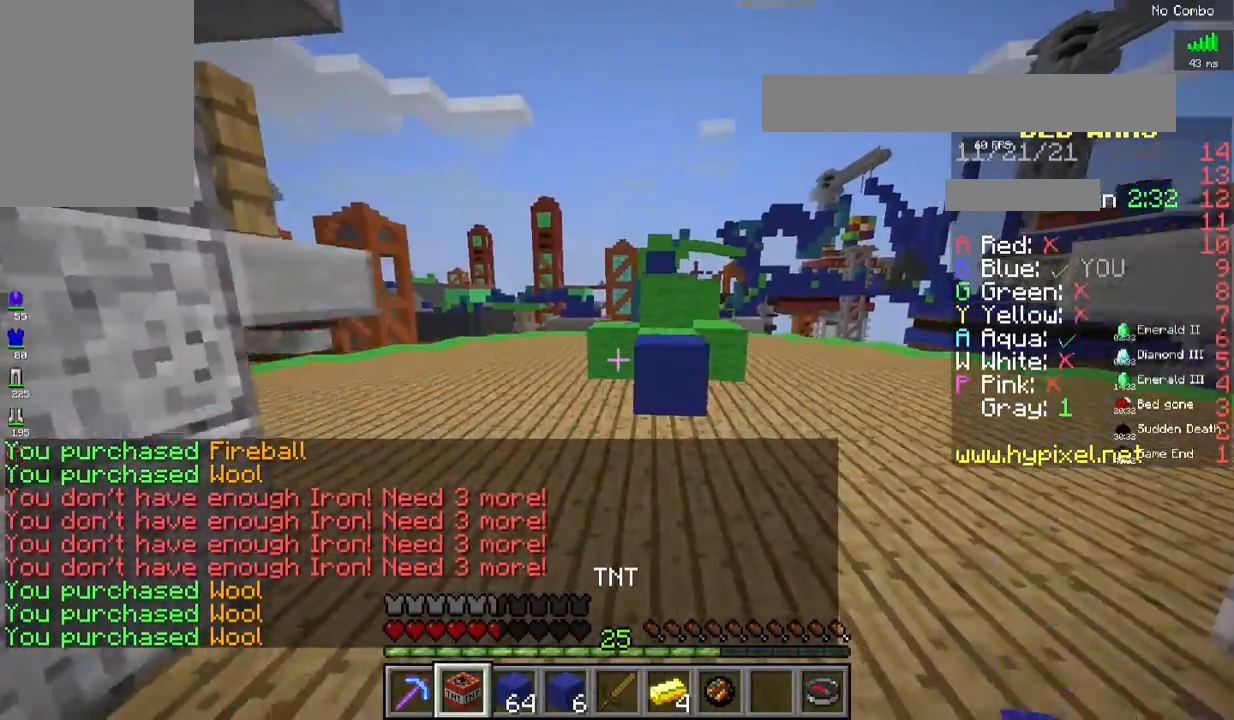
{"keys": ["space", "w"], "mouse": [], "events": [[134, "space", "up"], [468, "space", "down"]]}
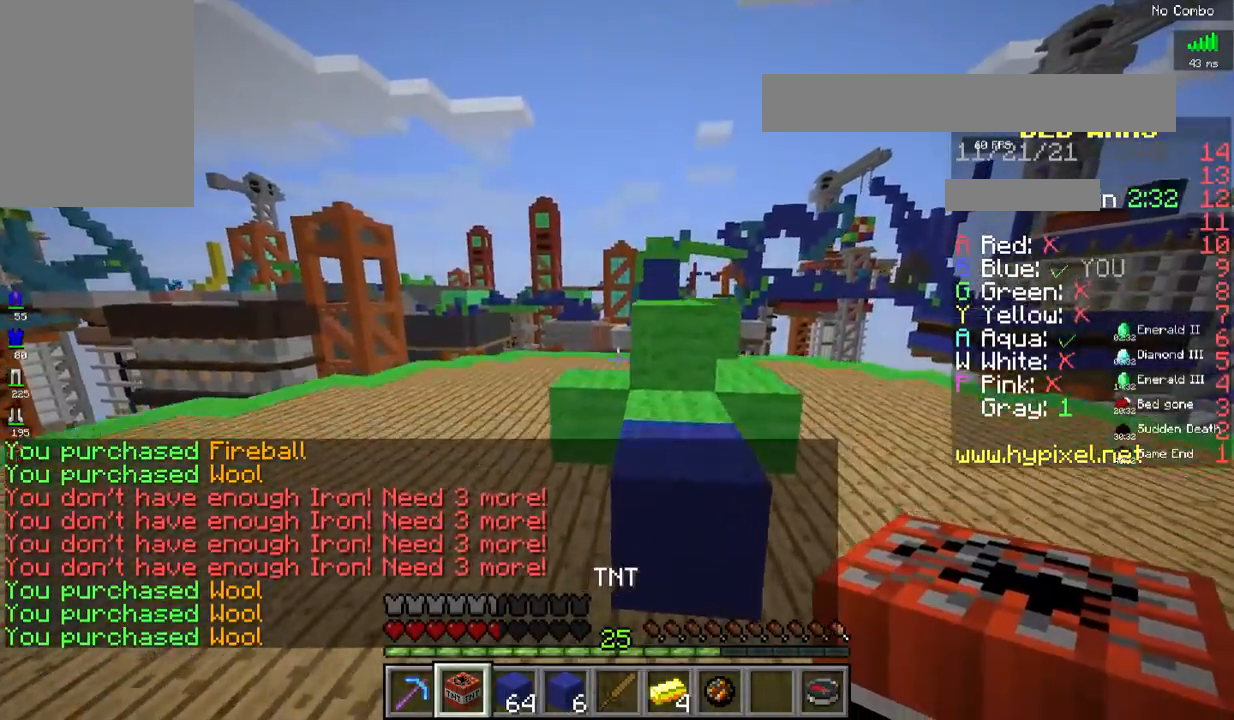
{"keys": ["space", "w"], "mouse": [], "events": []}
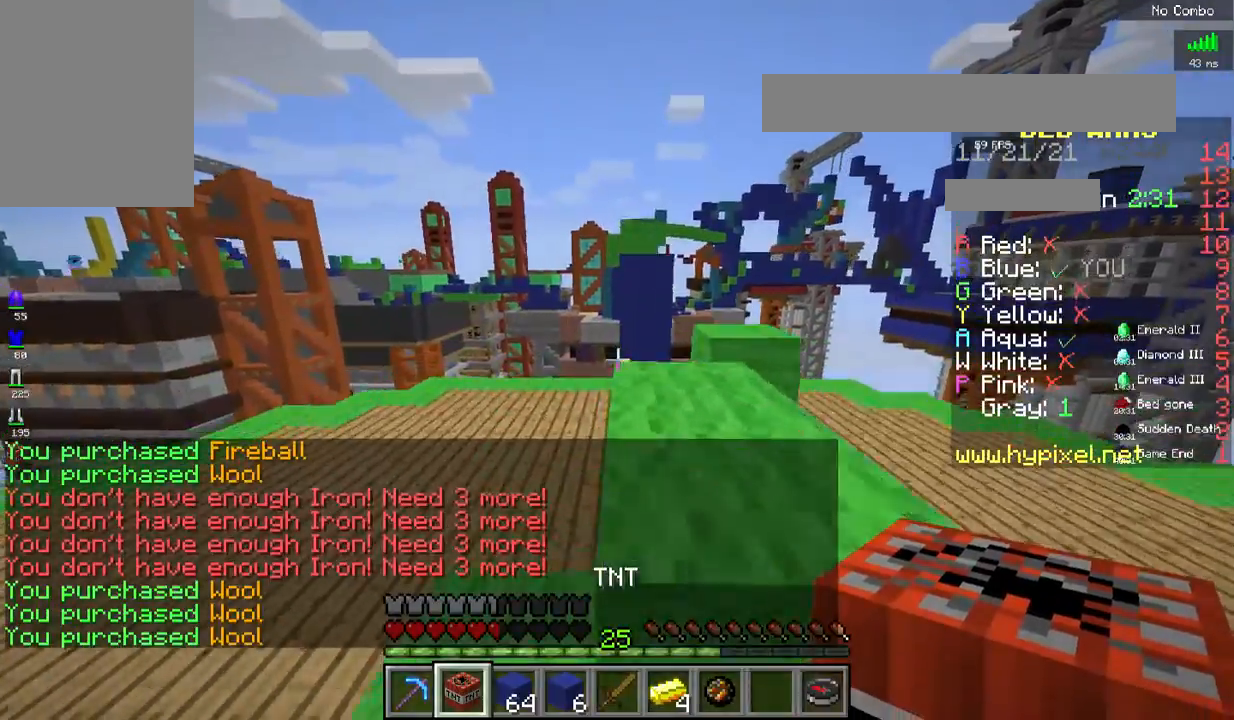
{"keys": ["space", "w"], "mouse": [], "events": []}
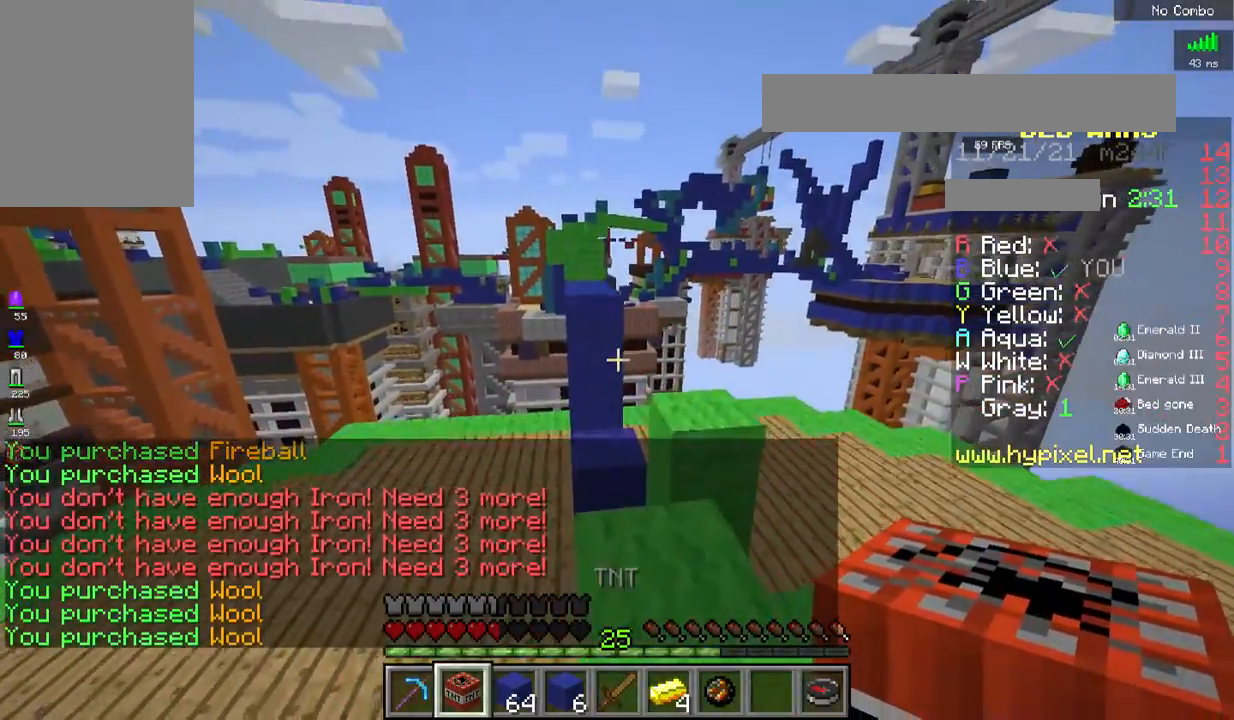
{"keys": ["space", "w"], "mouse": [], "events": [[17, "space", "up"], [417, "space", "down"]]}
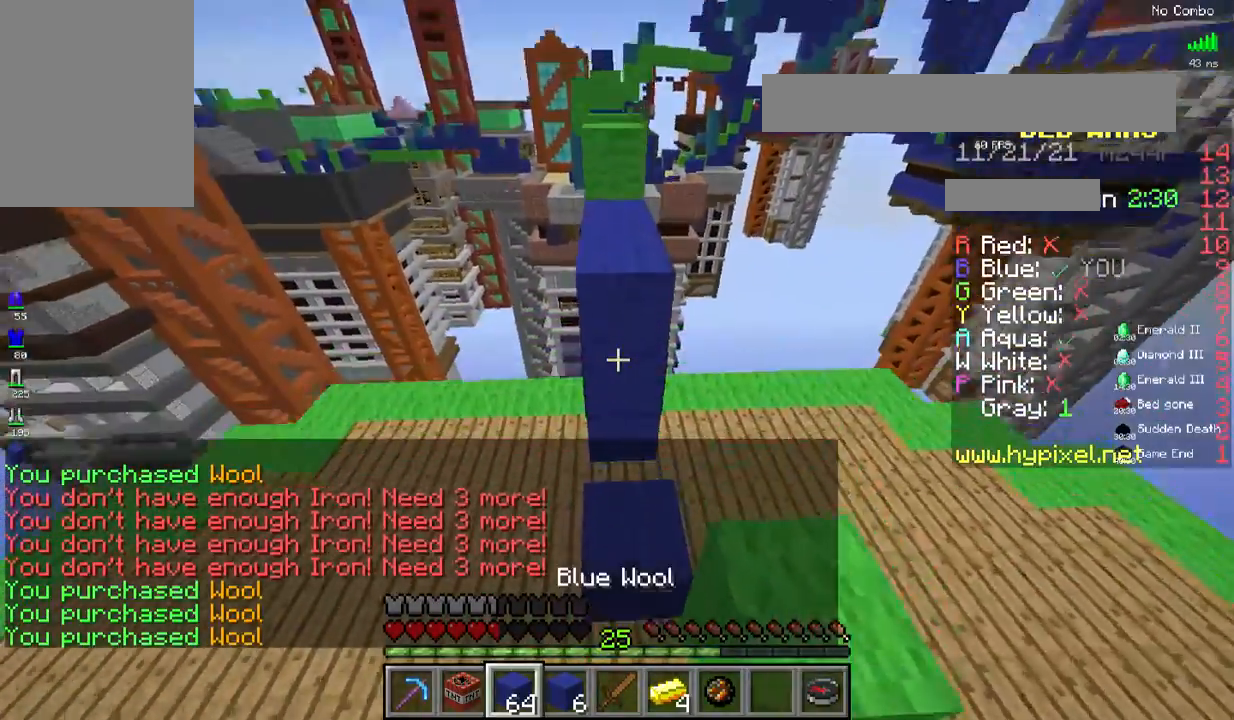
{"keys": ["space", "w"], "mouse": [], "events": [[284, "mouse_right", "down"], [484, "mouse_right", "up"]]}
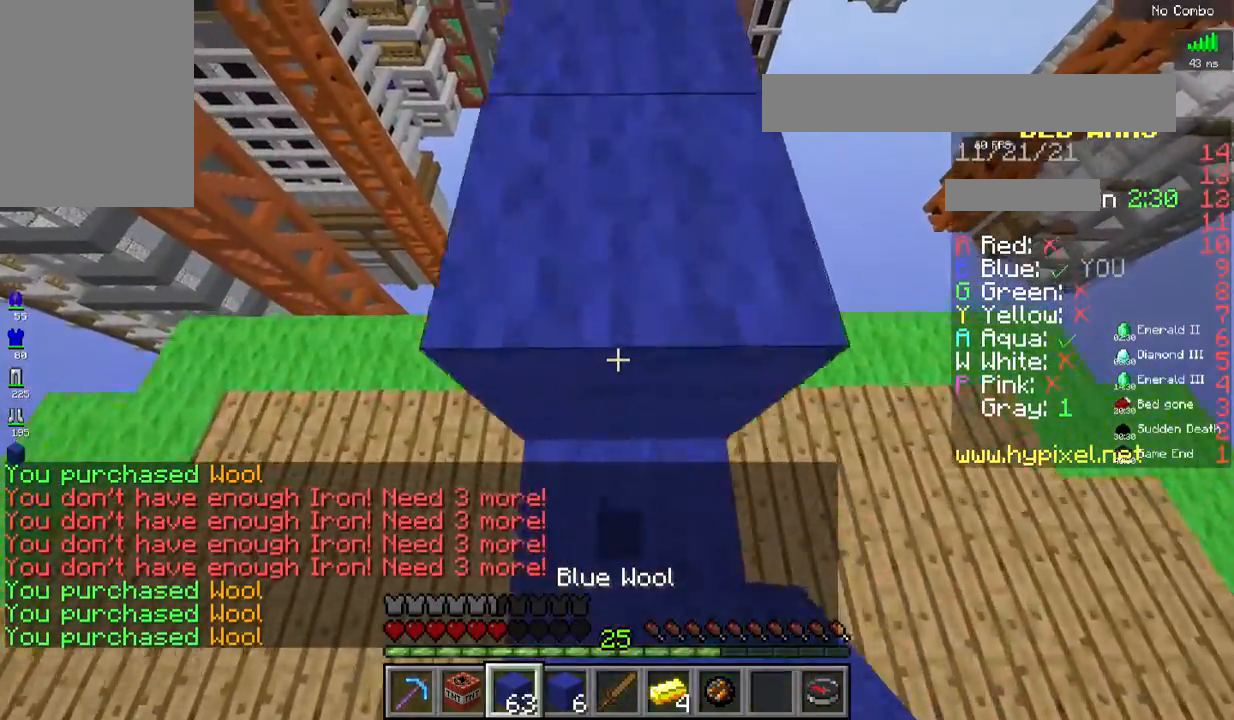
{"keys": ["w"], "mouse": [], "events": [[451, "space", "up"]]}
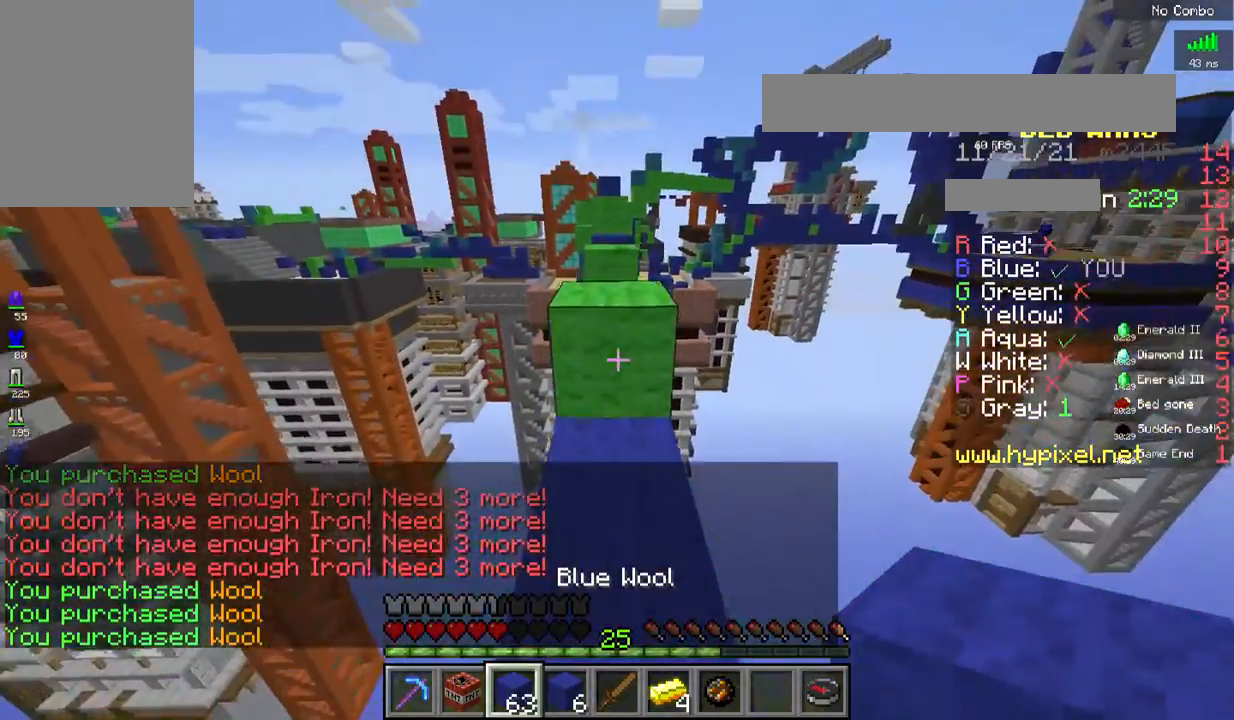
{"keys": ["space", "w"], "mouse": [], "events": [[50, "space", "down"], [283, "space", "up"], [434, "space", "down"]]}
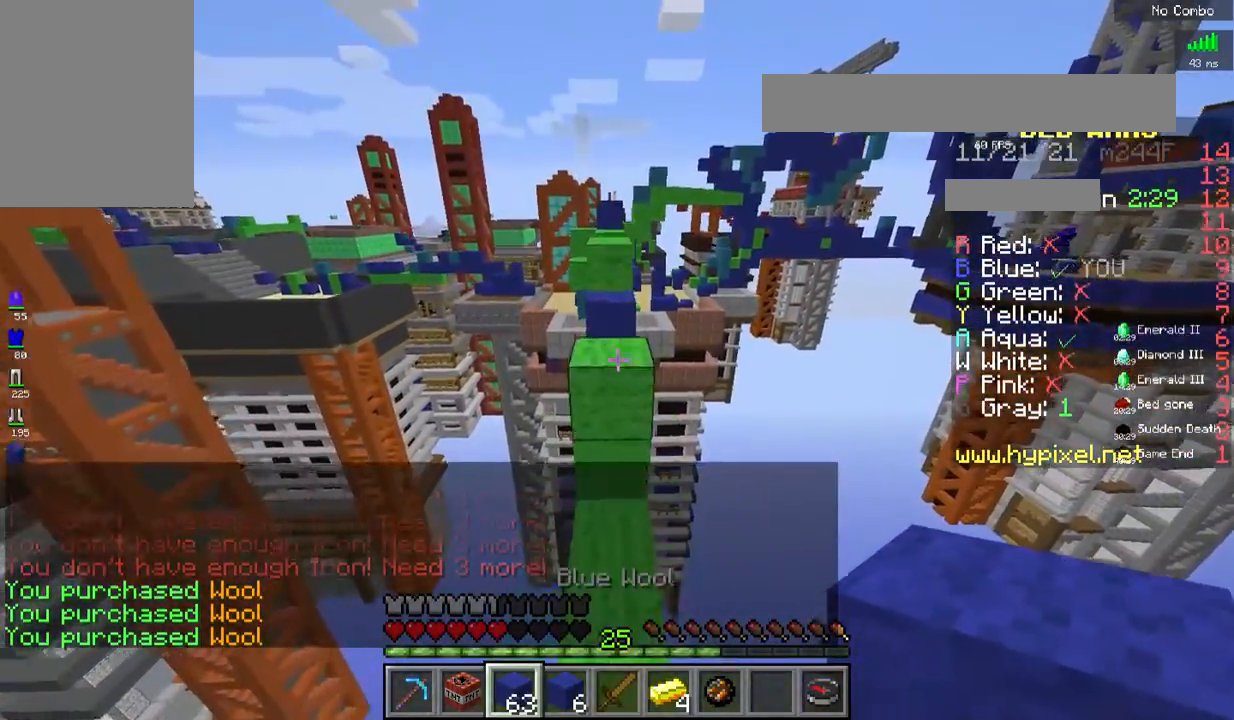
{"keys": ["space", "w"], "mouse": [], "events": []}
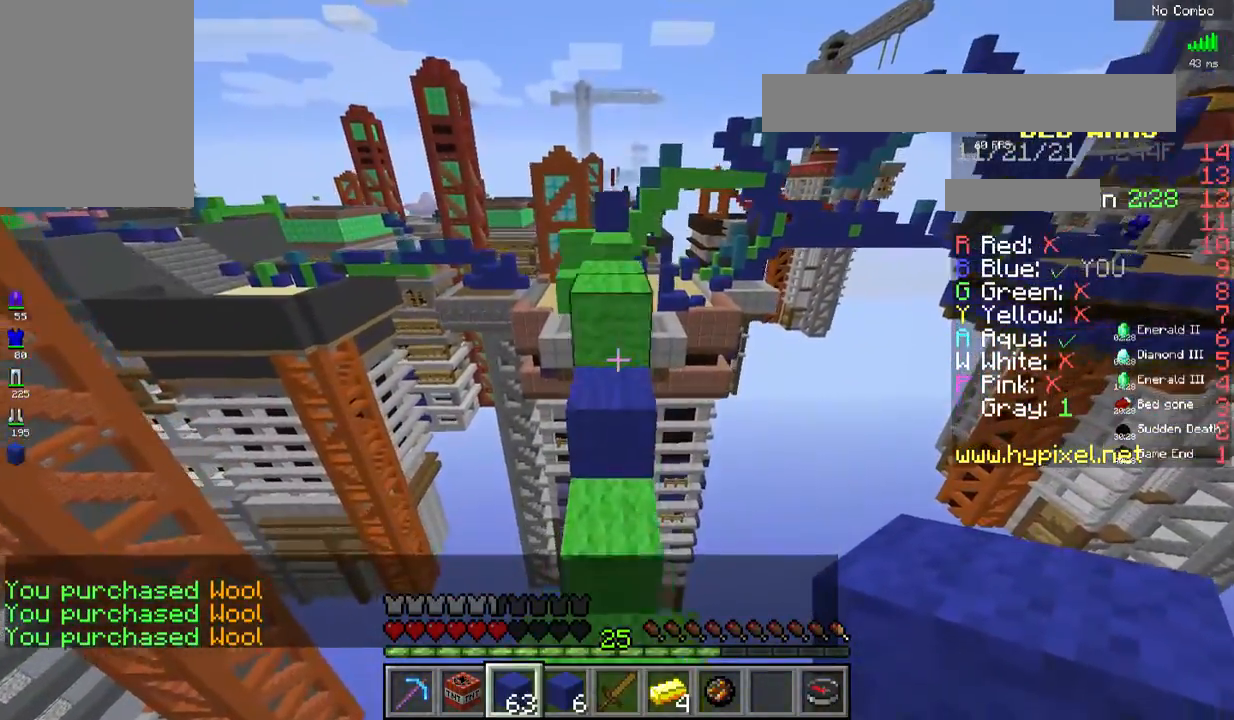
{"keys": ["space", "w"], "mouse": [], "events": [[184, "space", "up"], [234, "space", "down"], [251, "mouse_right", "down"], [435, "mouse_right", "up"]]}
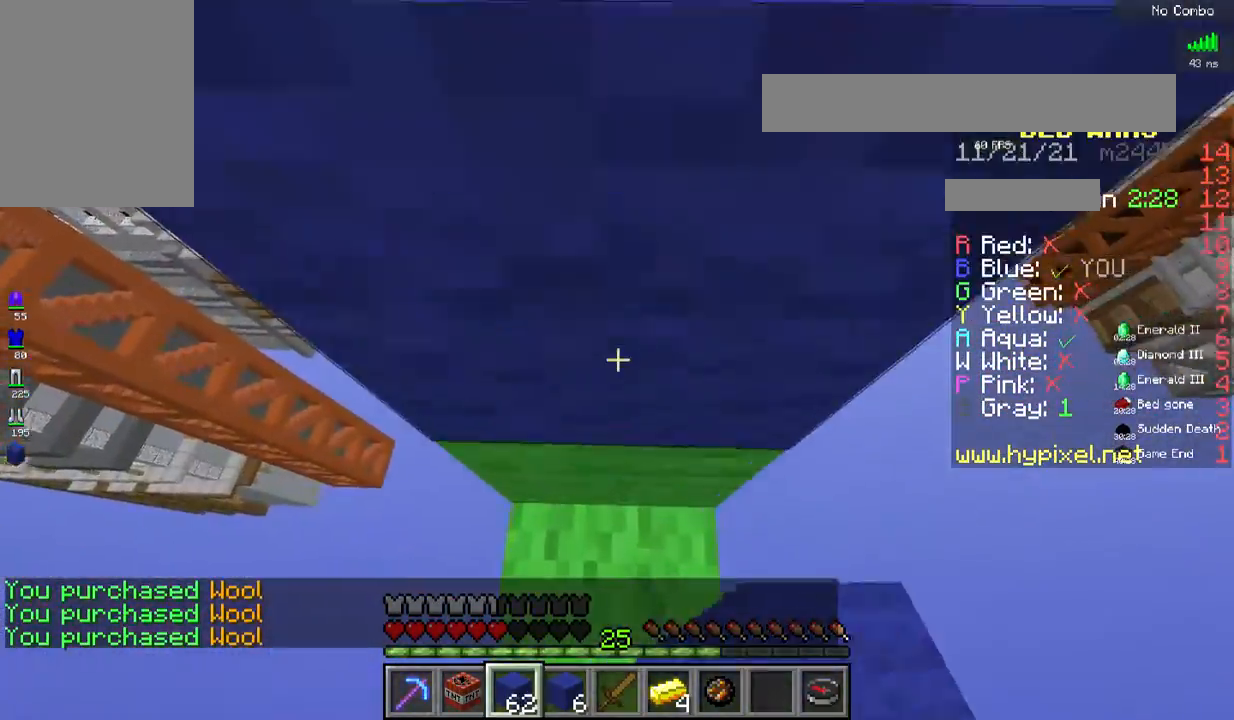
{"keys": ["space", "w"], "mouse": ["right"], "events": [[368, "mouse_right", "down"]]}
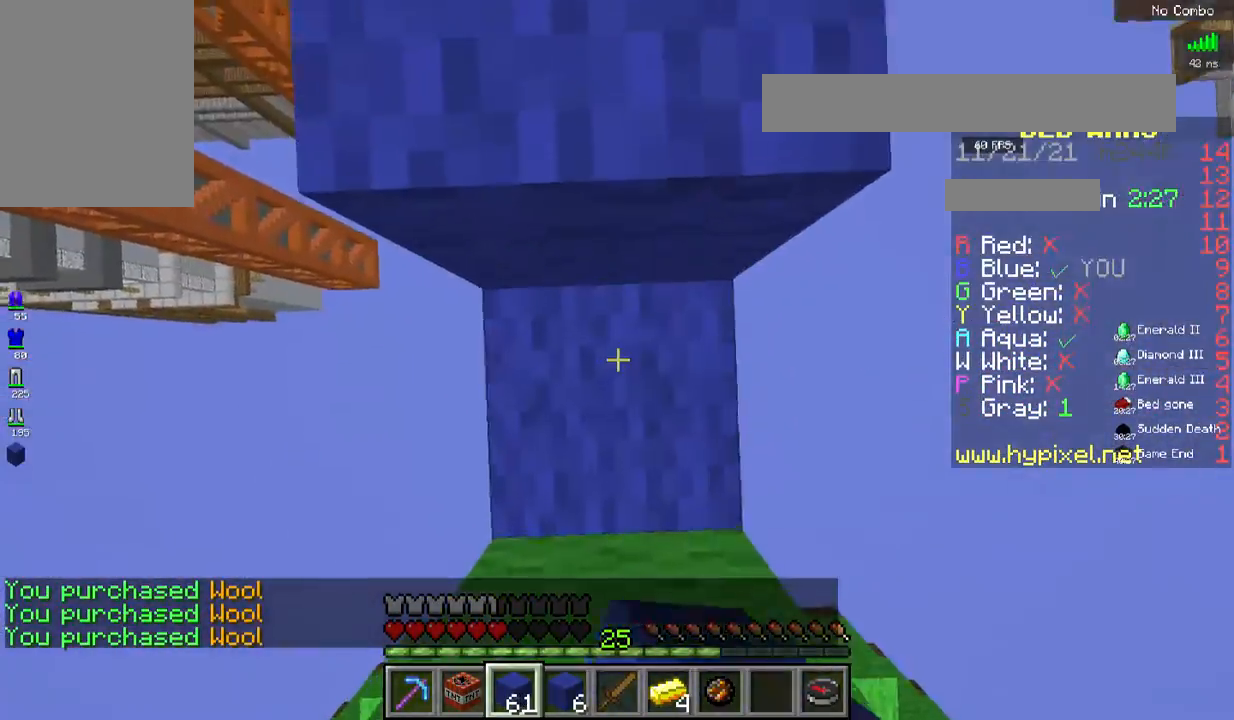
{"keys": ["space", "w"], "mouse": [], "events": [[34, "mouse_right", "up"], [351, "space", "up"], [485, "space", "down"]]}
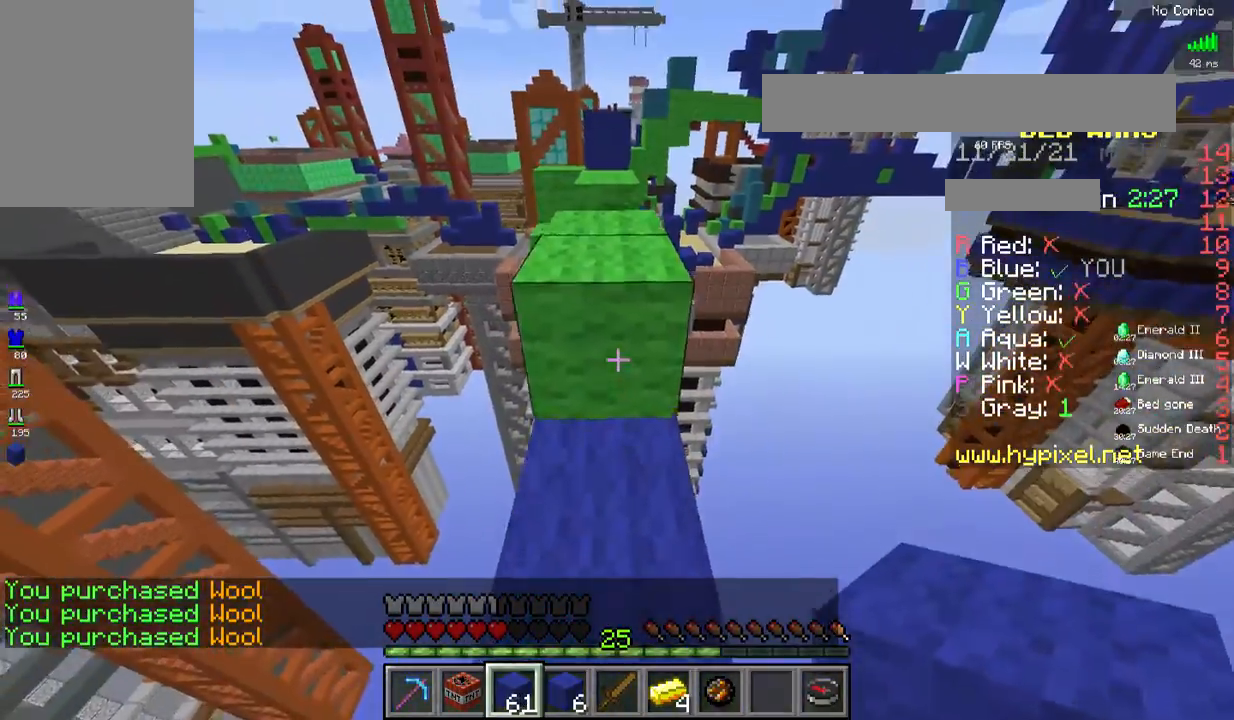
{"keys": ["space", "w"], "mouse": [], "events": [[251, "space", "up"], [368, "space", "down"]]}
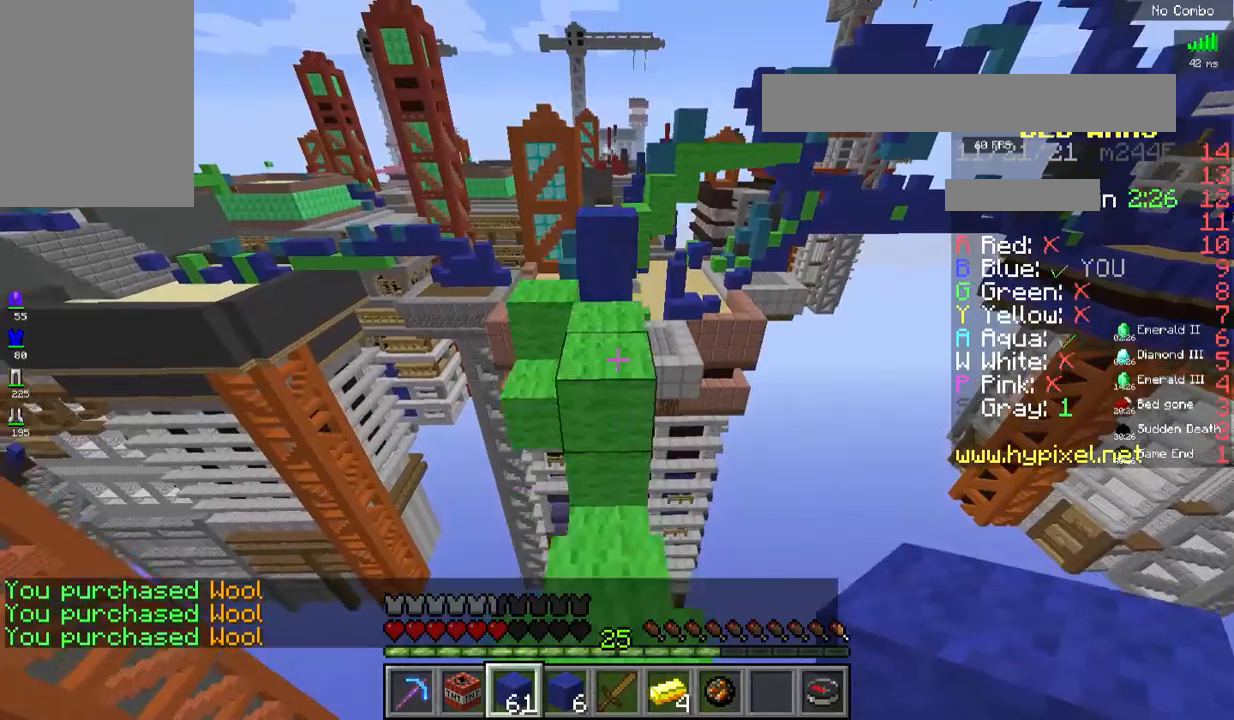
{"keys": [], "mouse": [], "events": [[167, "space", "up"], [200, "w", "up"]]}